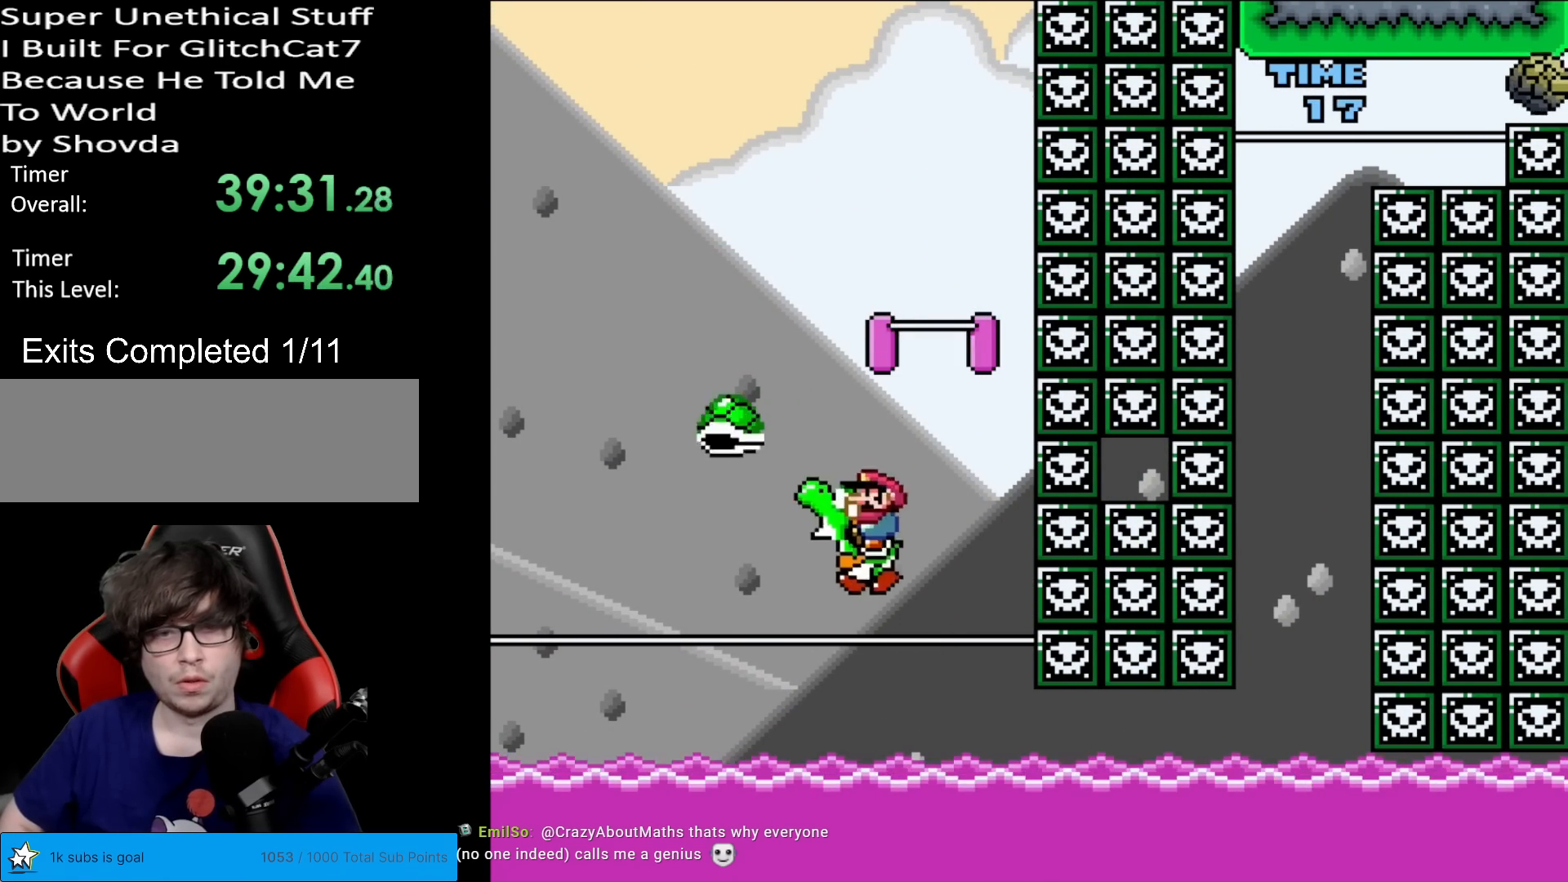
Gameplay with a controller (Nintendo layout); each line is a JSON object with the inputs held at the frame after it. "events" lists button and stick changes between this image and that frame as [ms after this image, input, new state], when the widget could be followed in between. Not read: L3 R3.
{"buttons": ["Y", "DPAD_RIGHT"], "events": [[133, "A", "down"], [183, "X", "down"], [383, "DPAD_RIGHT", "down"], [400, "A", "up"], [417, "X", "up"], [433, "B", "up"]]}
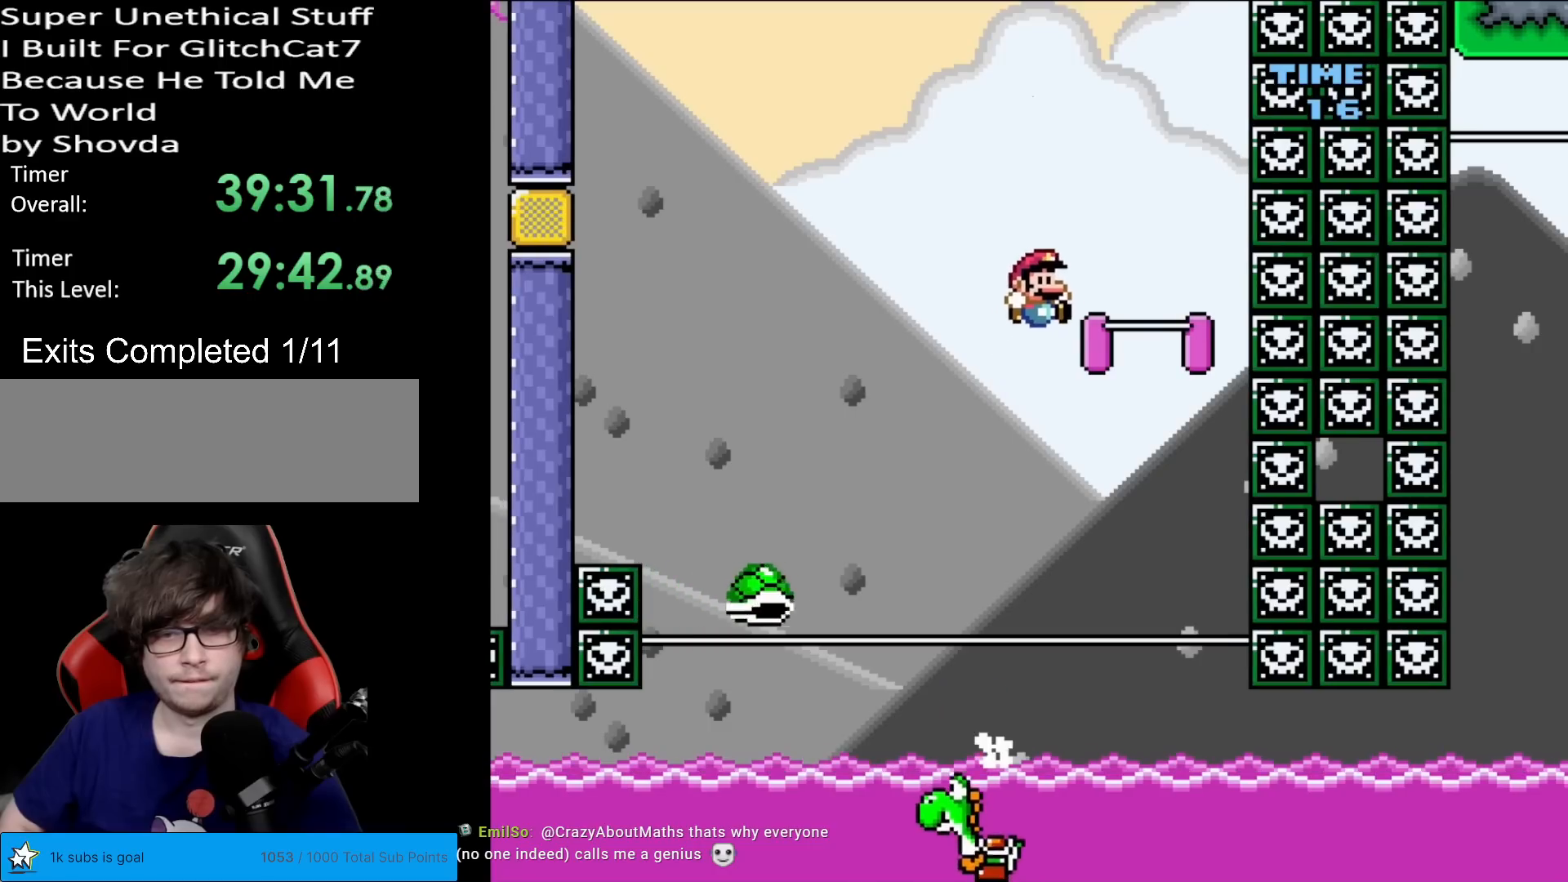
{"buttons": ["B", "Y"], "events": [[33, "DPAD_RIGHT", "up"], [84, "B", "down"], [134, "B", "up"], [200, "B", "down"], [217, "DPAD_LEFT", "down"], [350, "DPAD_LEFT", "up"], [384, "DPAD_RIGHT", "down"], [501, "DPAD_RIGHT", "up"]]}
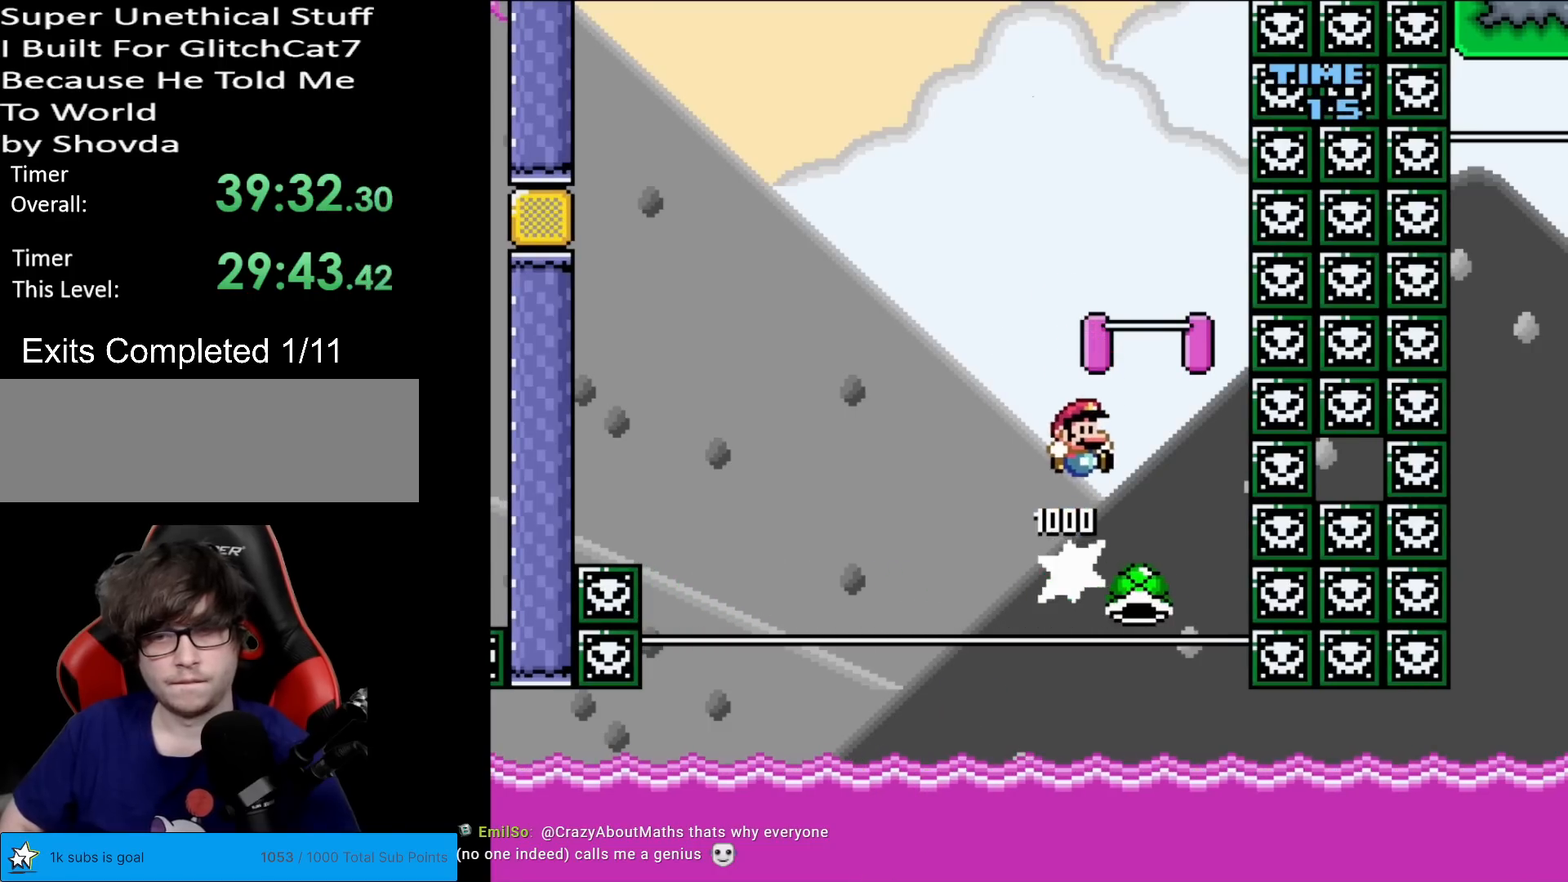
{"buttons": ["Y", "DPAD_LEFT"], "events": [[50, "B", "up"], [216, "B", "down"], [216, "DPAD_RIGHT", "down"], [317, "DPAD_RIGHT", "up"], [350, "B", "up"], [417, "DPAD_LEFT", "down"]]}
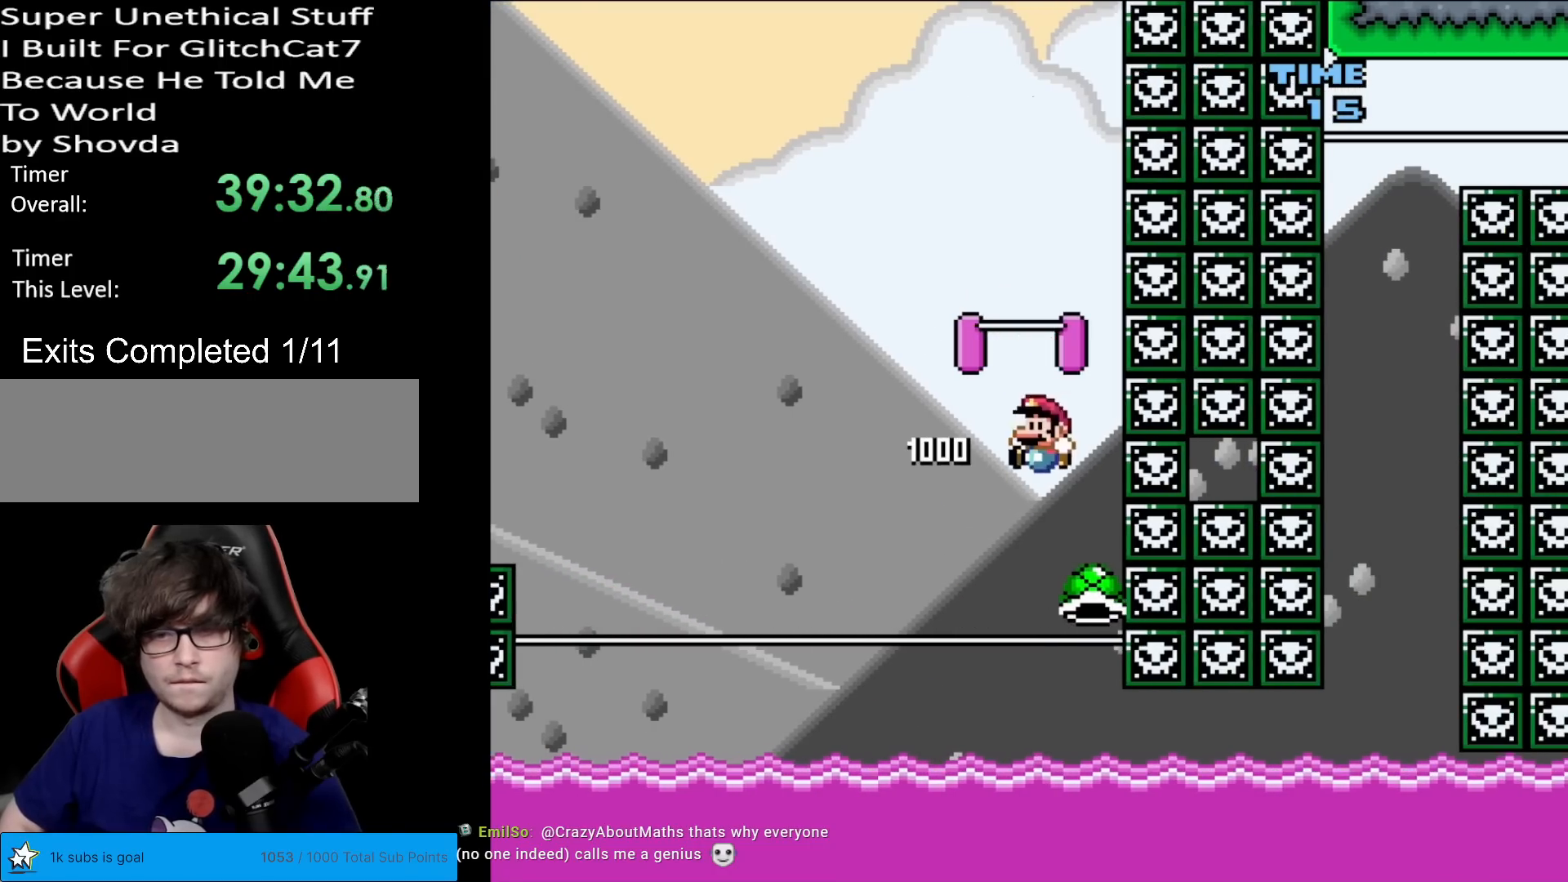
{"buttons": ["Y", "DPAD_DOWN"], "events": [[17, "DPAD_LEFT", "up"], [117, "DPAD_UP", "down"], [284, "DPAD_UP", "up"], [367, "DPAD_DOWN", "down"]]}
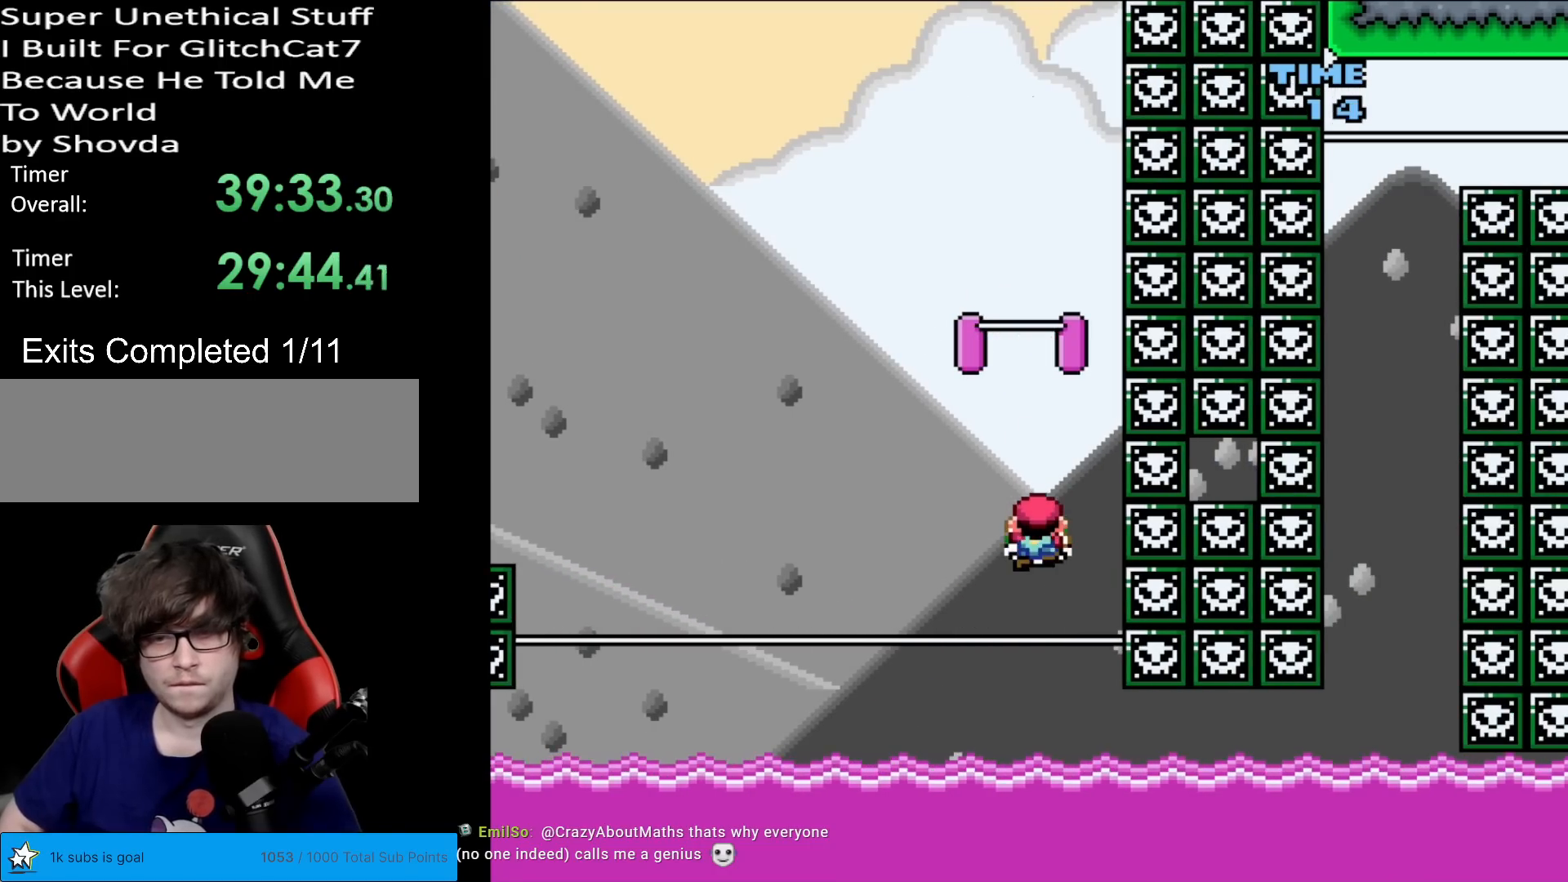
{"buttons": ["Y", "DPAD_DOWN"], "events": []}
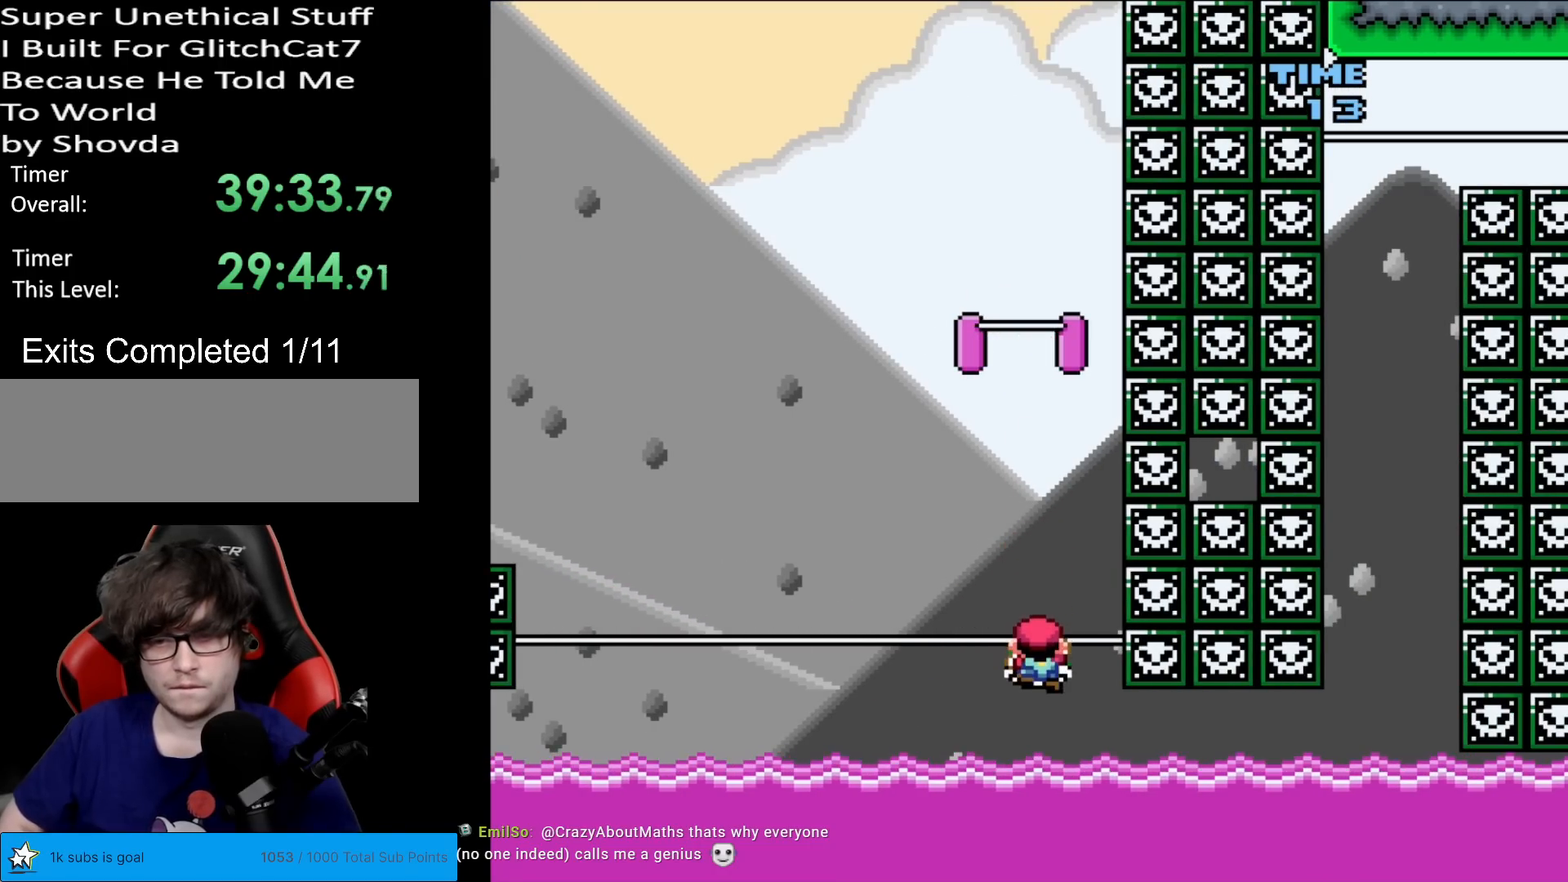
{"buttons": ["Y"], "events": [[250, "DPAD_DOWN", "up"], [250, "DPAD_RIGHT", "down"], [400, "DPAD_RIGHT", "up"]]}
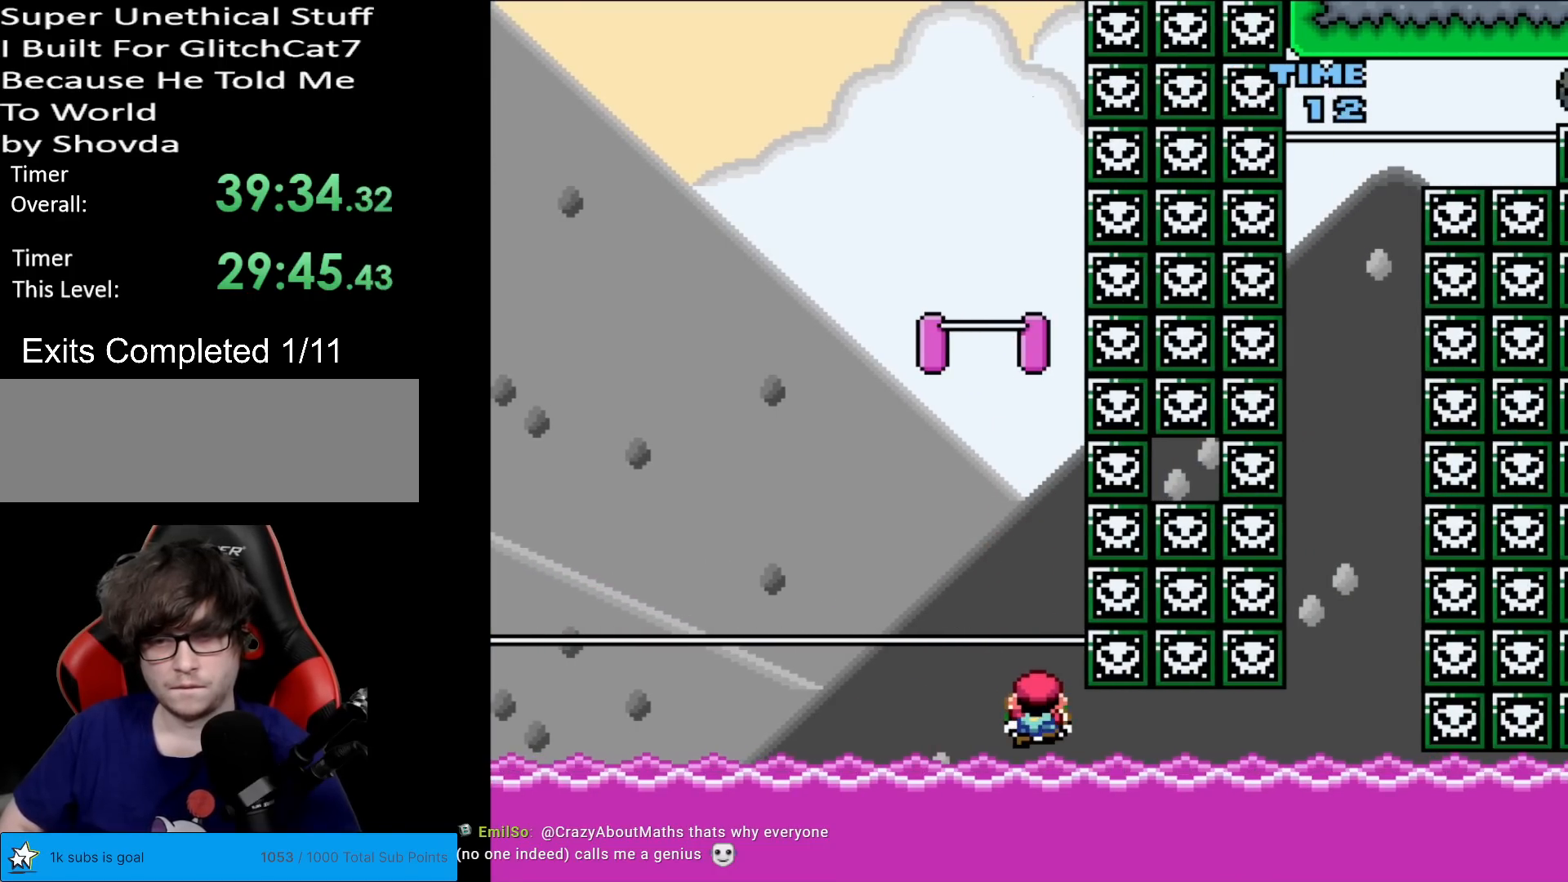
{"buttons": ["Y", "DPAD_RIGHT"], "events": [[50, "DPAD_DOWN", "down"], [116, "DPAD_DOWN", "up"], [283, "DPAD_RIGHT", "down"]]}
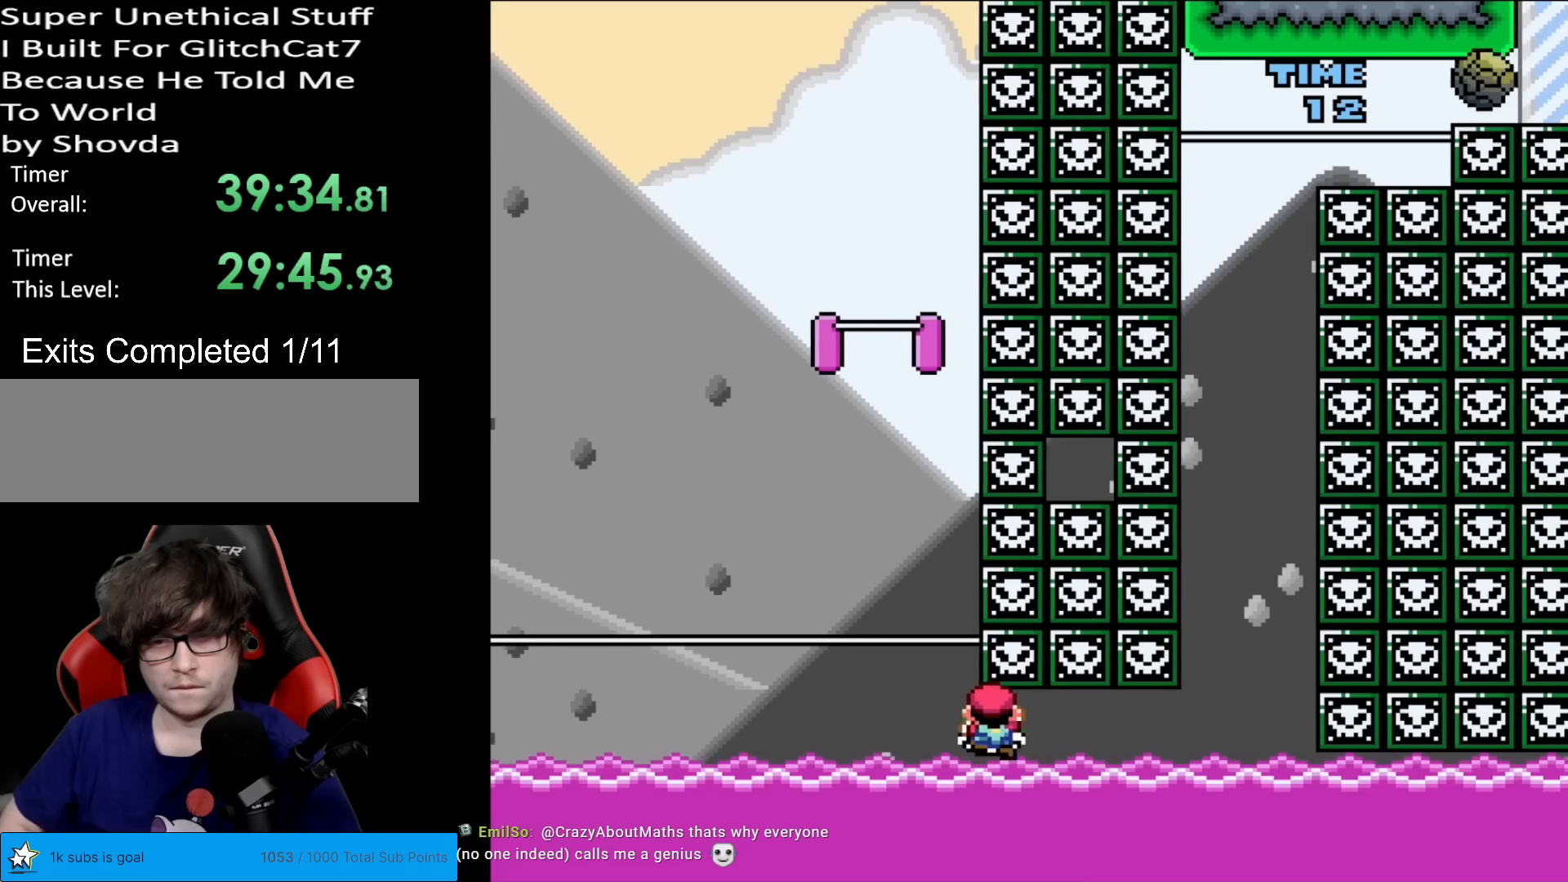
{"buttons": ["Y", "DPAD_RIGHT"], "events": []}
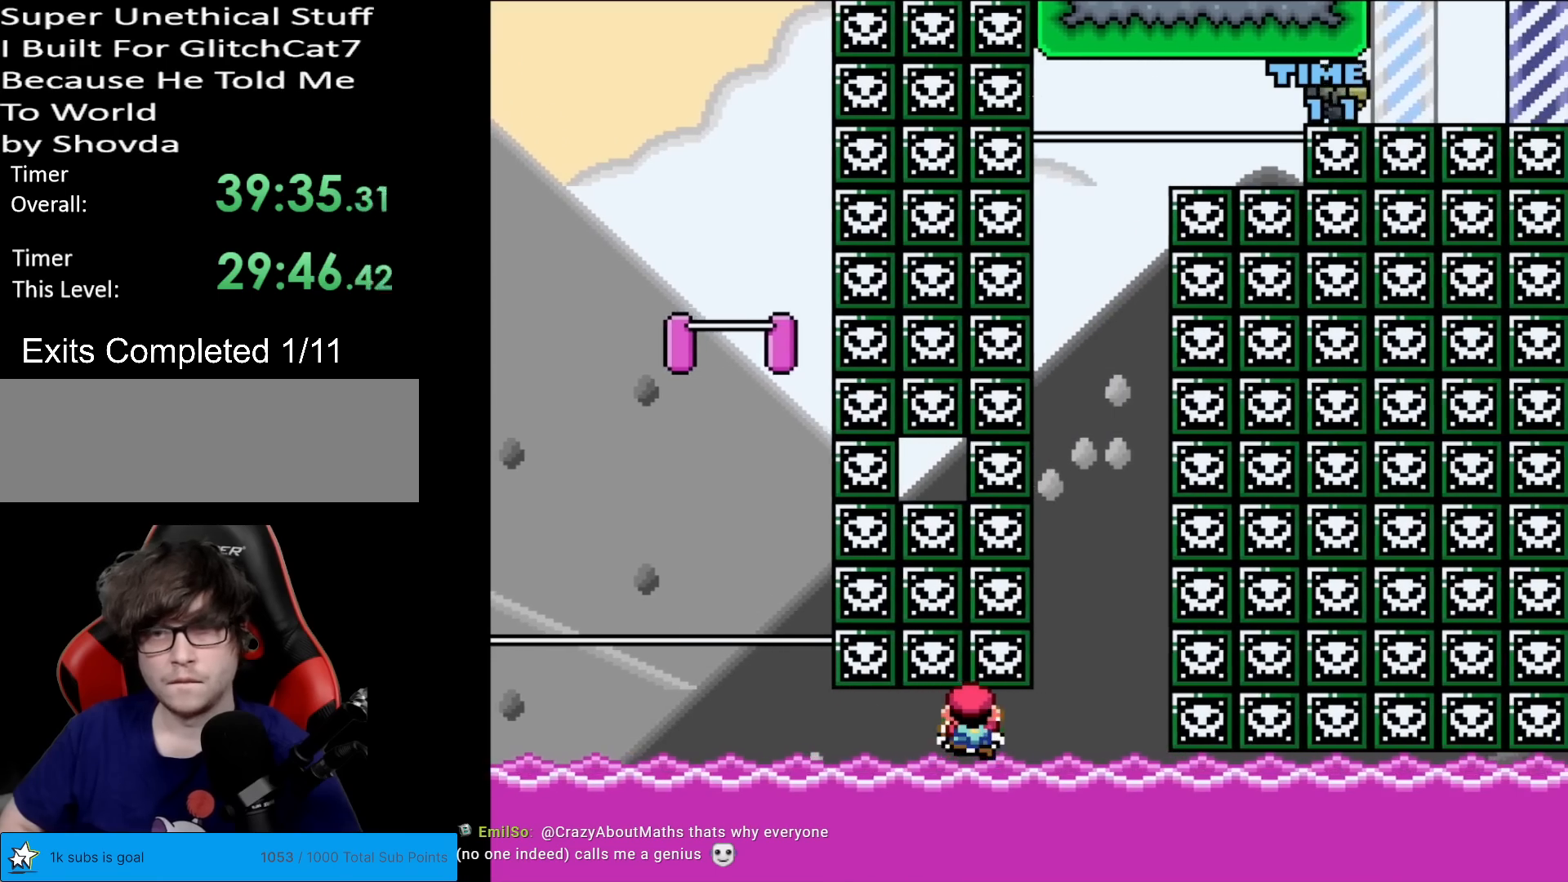
{"buttons": ["Y", "DPAD_RIGHT"], "events": []}
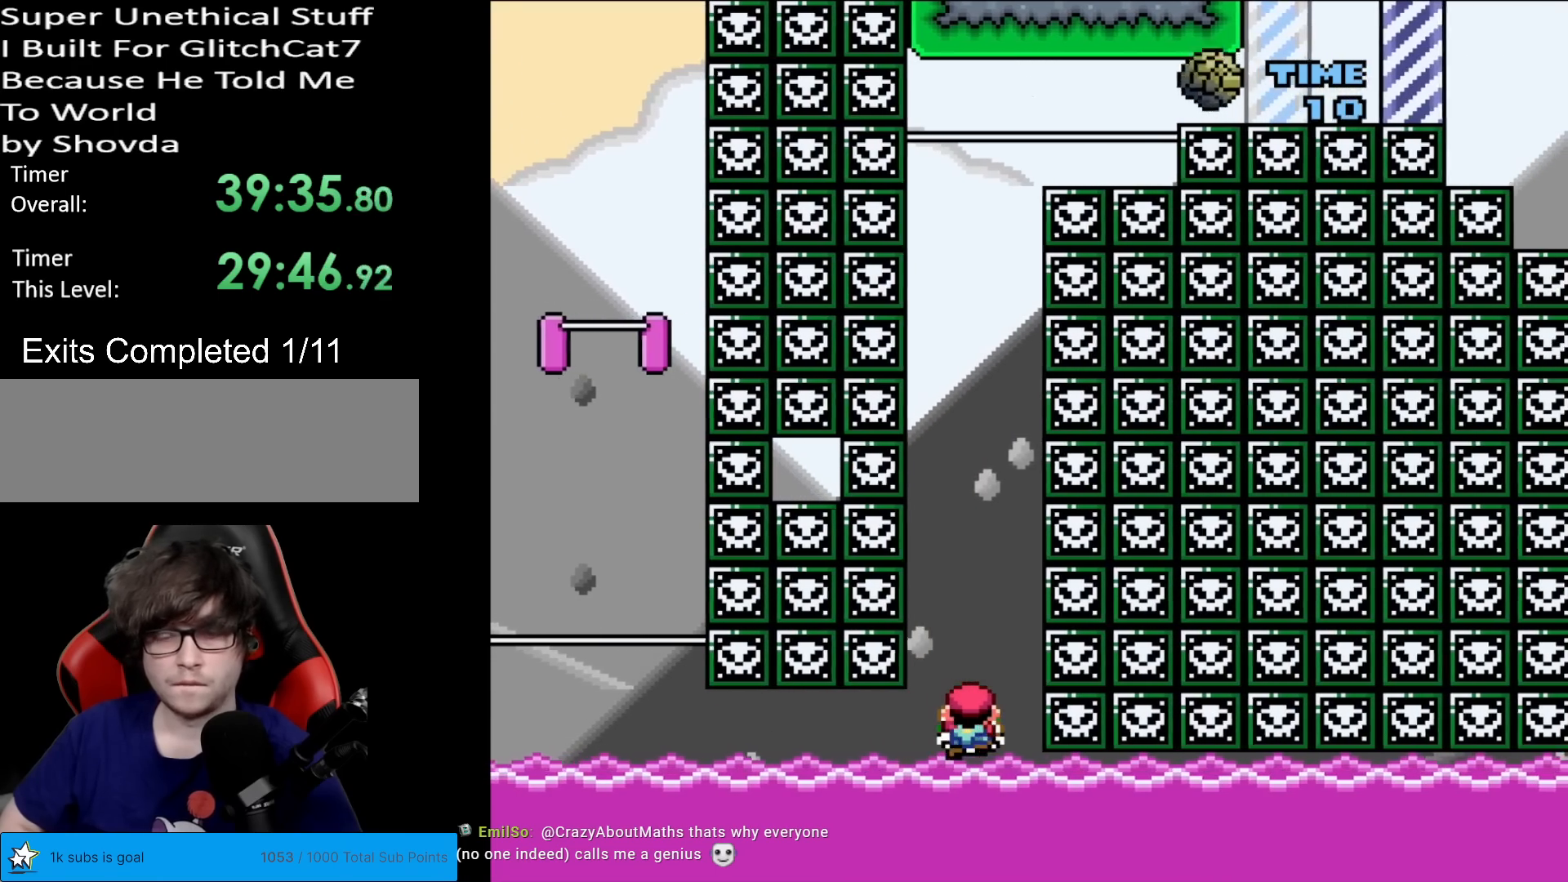
{"buttons": ["B", "Y"], "events": [[67, "DPAD_RIGHT", "up"], [150, "B", "down"]]}
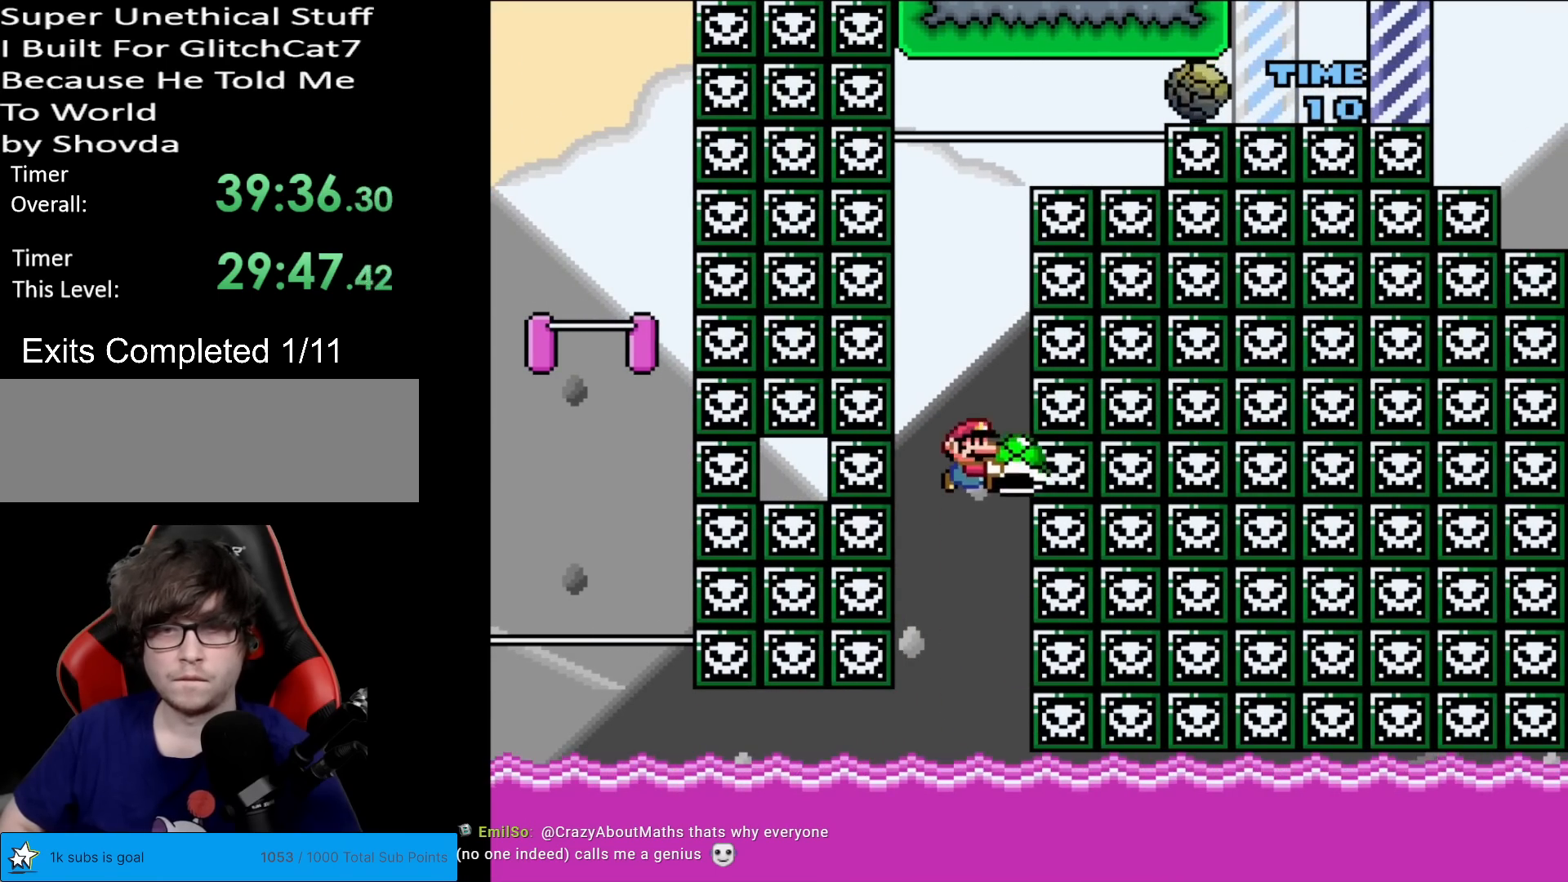
{"buttons": ["Y"], "events": [[83, "B", "up"], [83, "DPAD_UP", "down"], [100, "Y", "up"], [166, "Y", "down"], [433, "DPAD_UP", "up"]]}
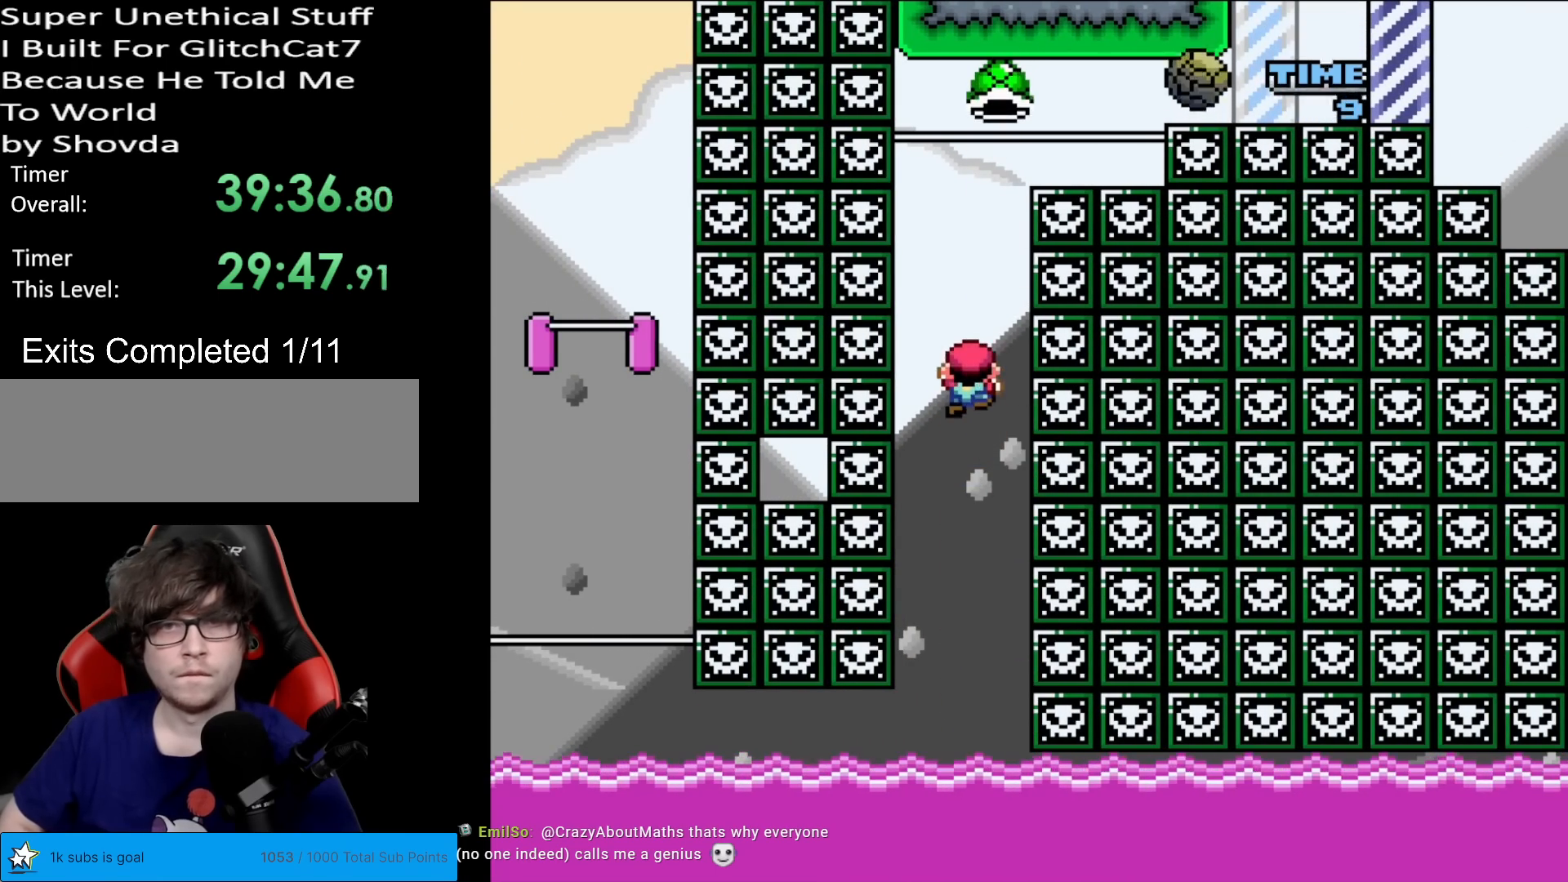
{"buttons": ["B", "Y"], "events": [[17, "B", "down"]]}
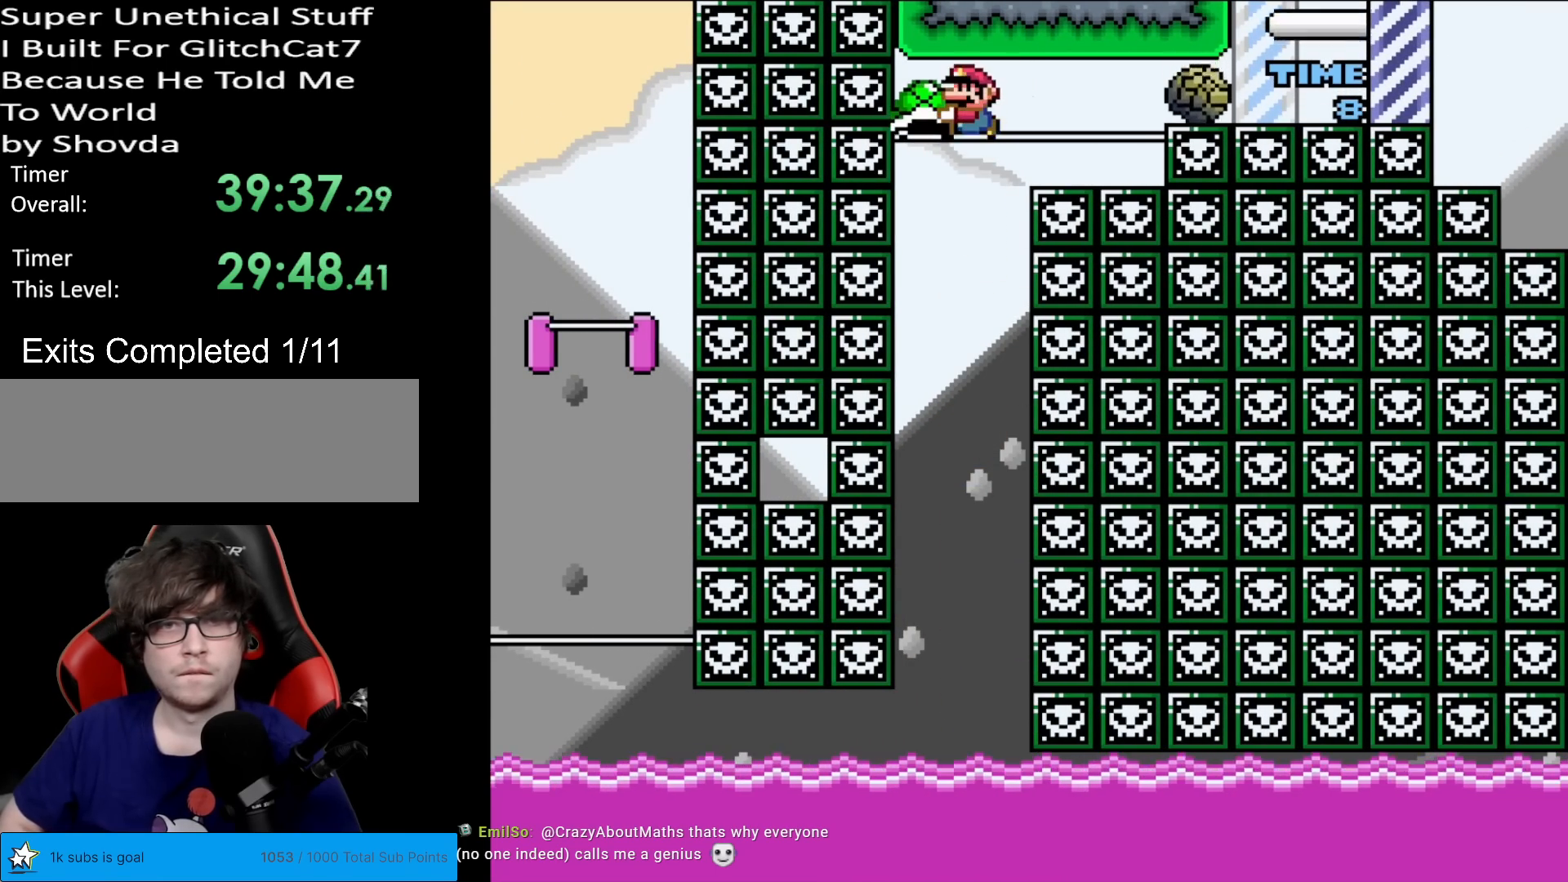
{"buttons": ["Y", "DPAD_UP"], "events": [[50, "B", "up"], [250, "DPAD_UP", "down"], [300, "Y", "up"], [367, "Y", "down"]]}
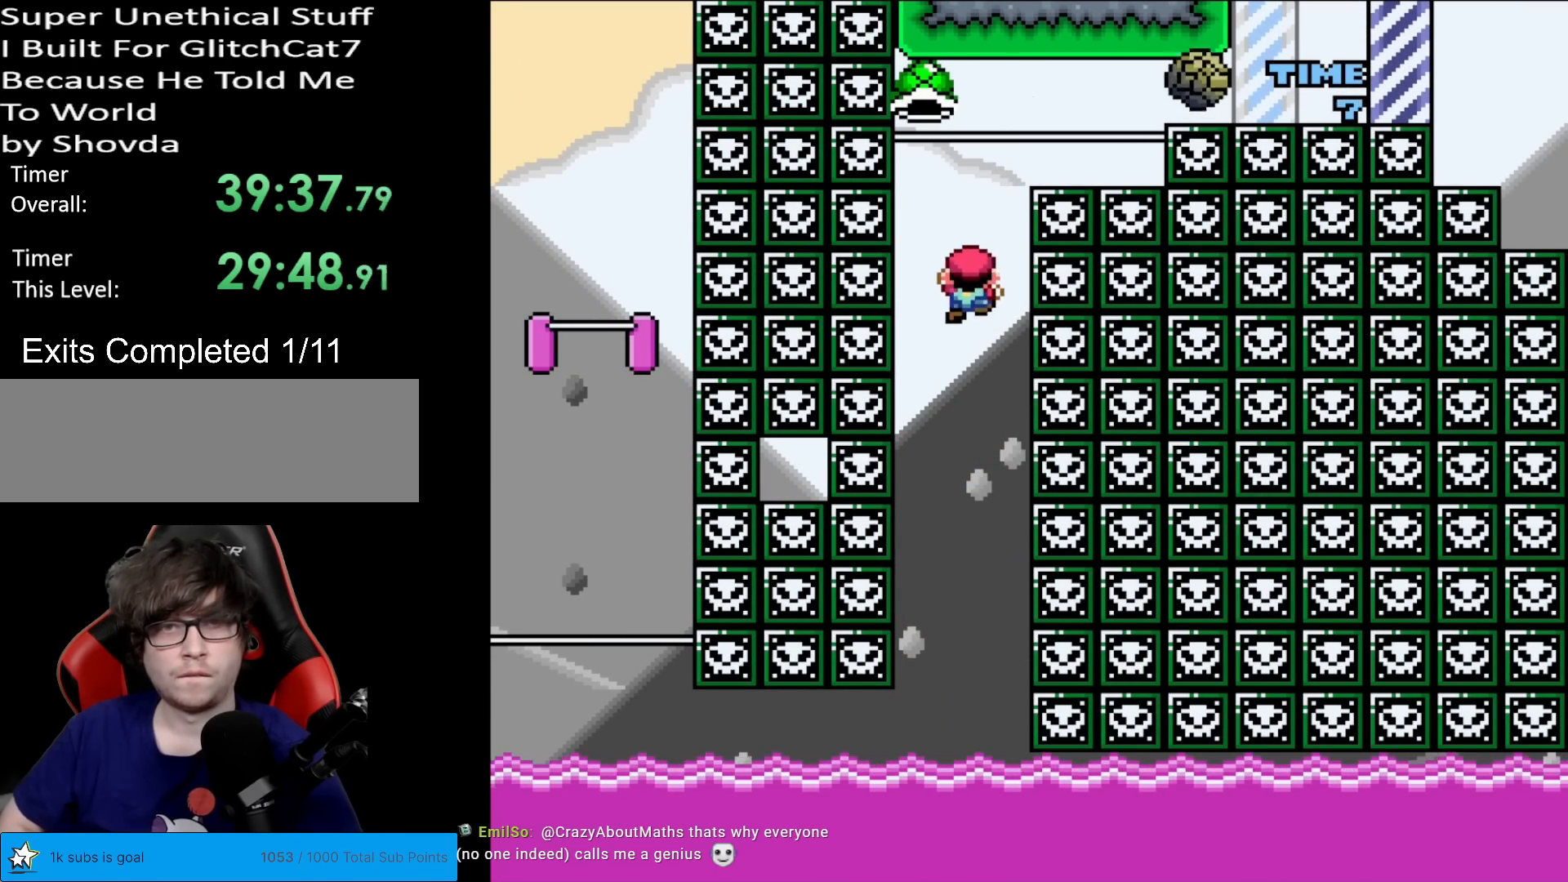
{"buttons": ["Y", "DPAD_UP"], "events": [[67, "DPAD_UP", "up"], [117, "DPAD_LEFT", "down"], [234, "DPAD_LEFT", "up"], [384, "DPAD_UP", "down"]]}
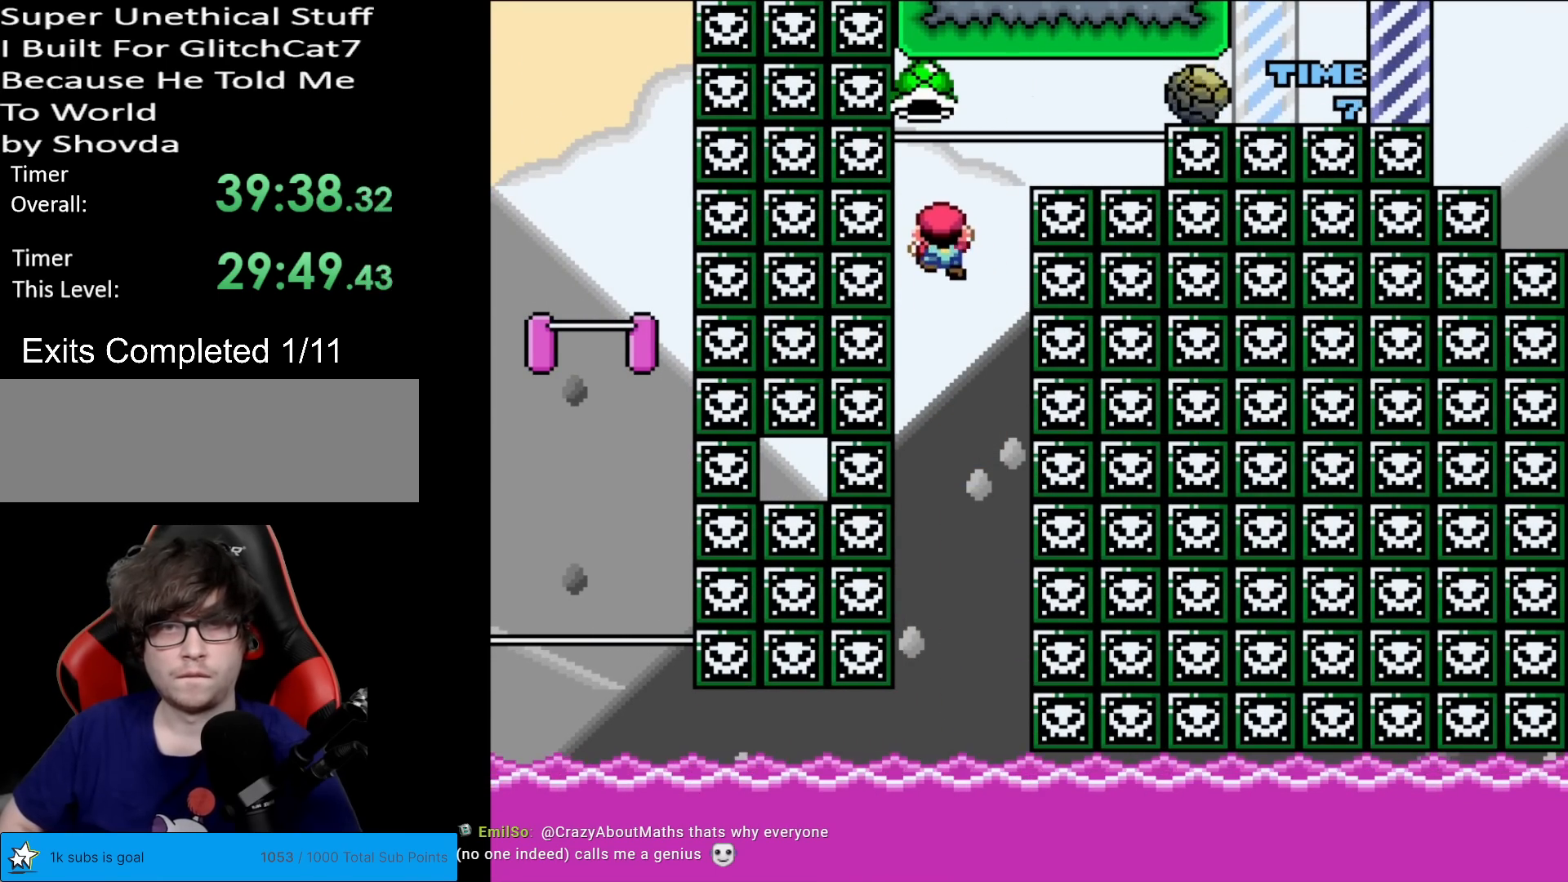
{"buttons": ["Y", "DPAD_UP"], "events": []}
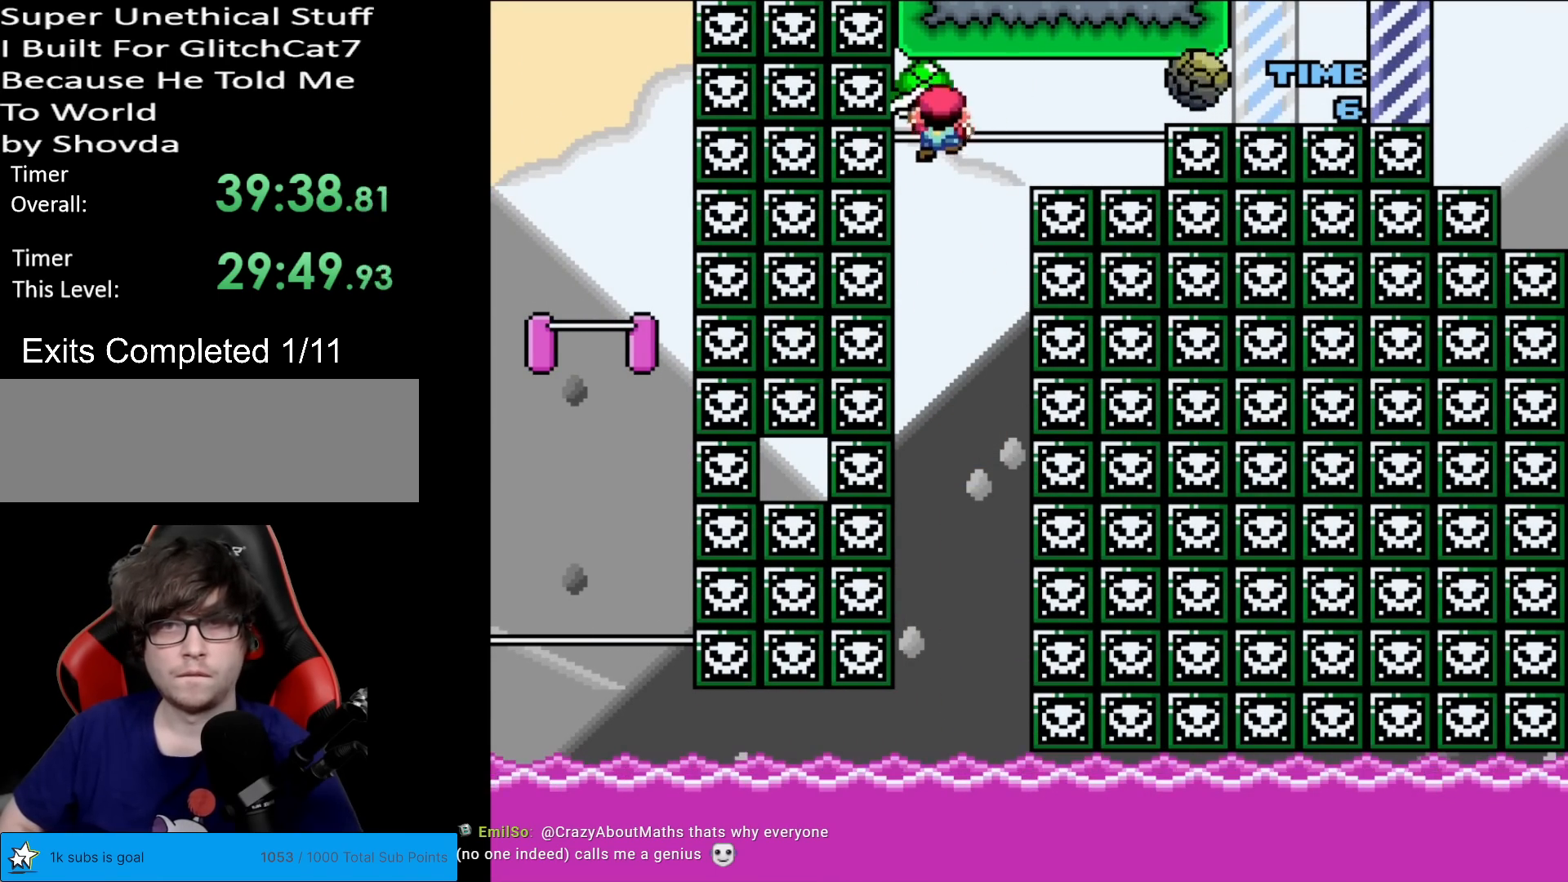
{"buttons": ["Y", "DPAD_RIGHT"], "events": [[117, "DPAD_UP", "up"], [134, "DPAD_RIGHT", "down"], [250, "Y", "up"], [317, "Y", "down"]]}
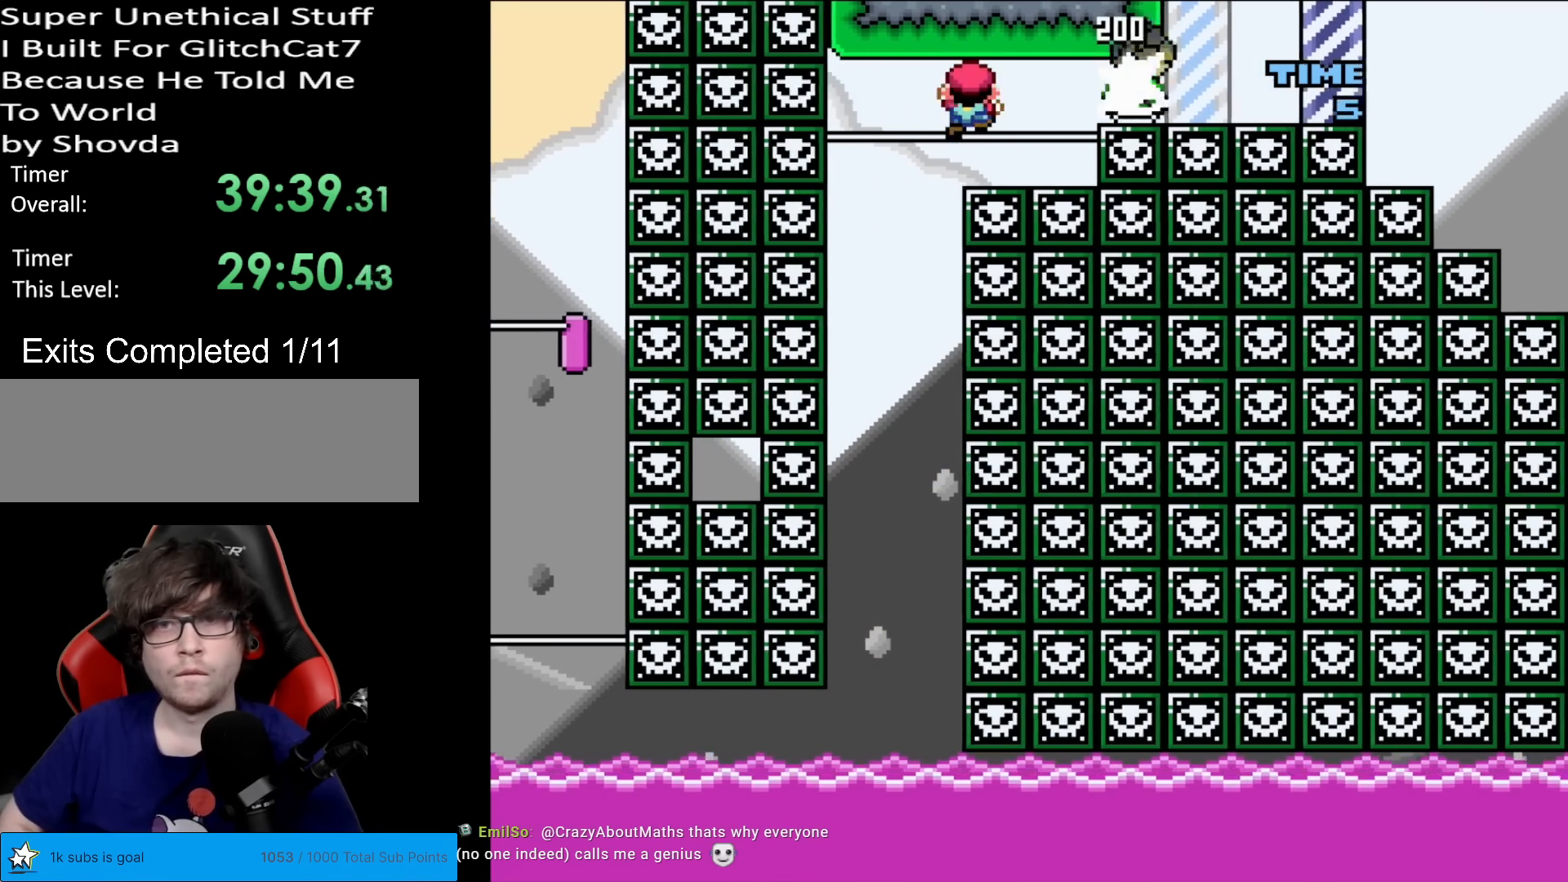
{"buttons": ["Y", "DPAD_RIGHT"], "events": [[150, "DPAD_UP", "down"], [166, "DPAD_RIGHT", "up"], [233, "DPAD_RIGHT", "down"], [250, "DPAD_UP", "up"]]}
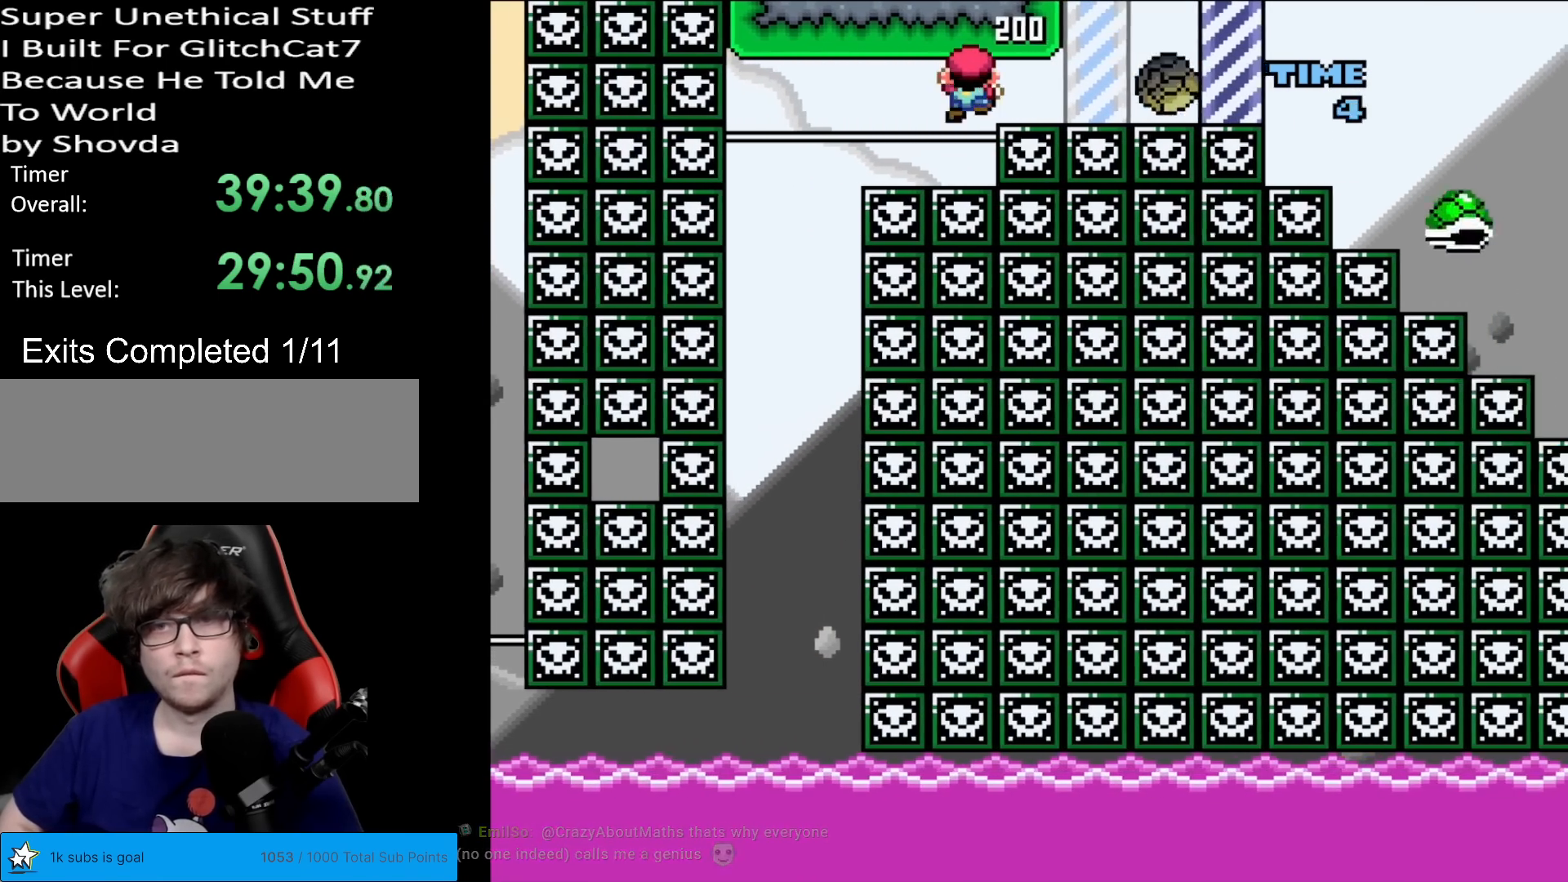
{"buttons": ["Y", "DPAD_RIGHT"], "events": [[33, "DPAD_RIGHT", "up"], [33, "DPAD_UP", "down"], [117, "DPAD_RIGHT", "down"], [134, "DPAD_UP", "up"]]}
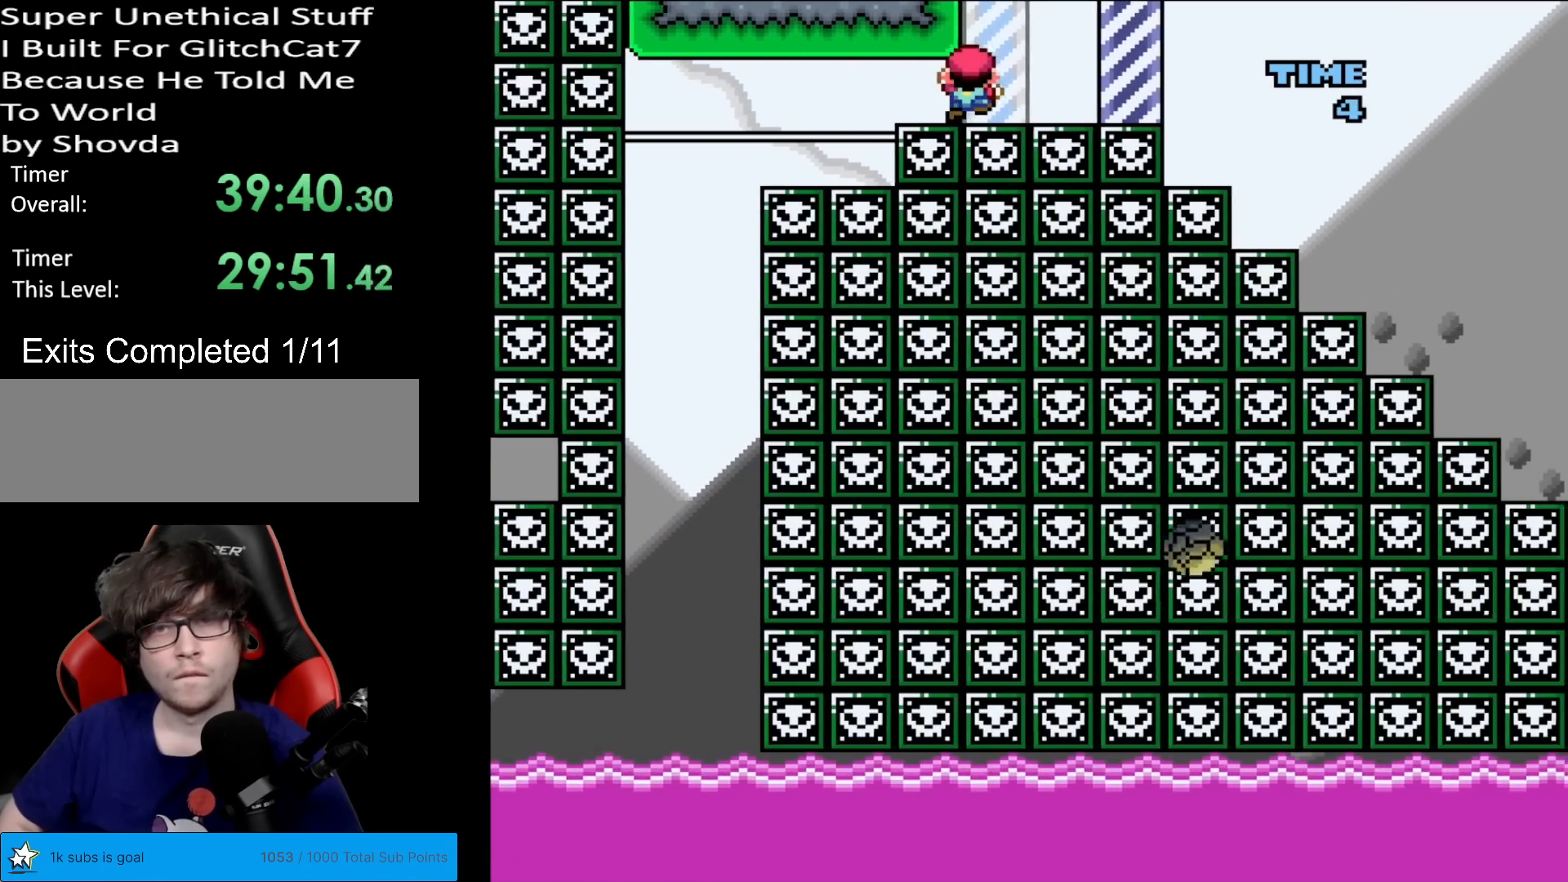
{"buttons": ["Y", "DPAD_RIGHT"], "events": []}
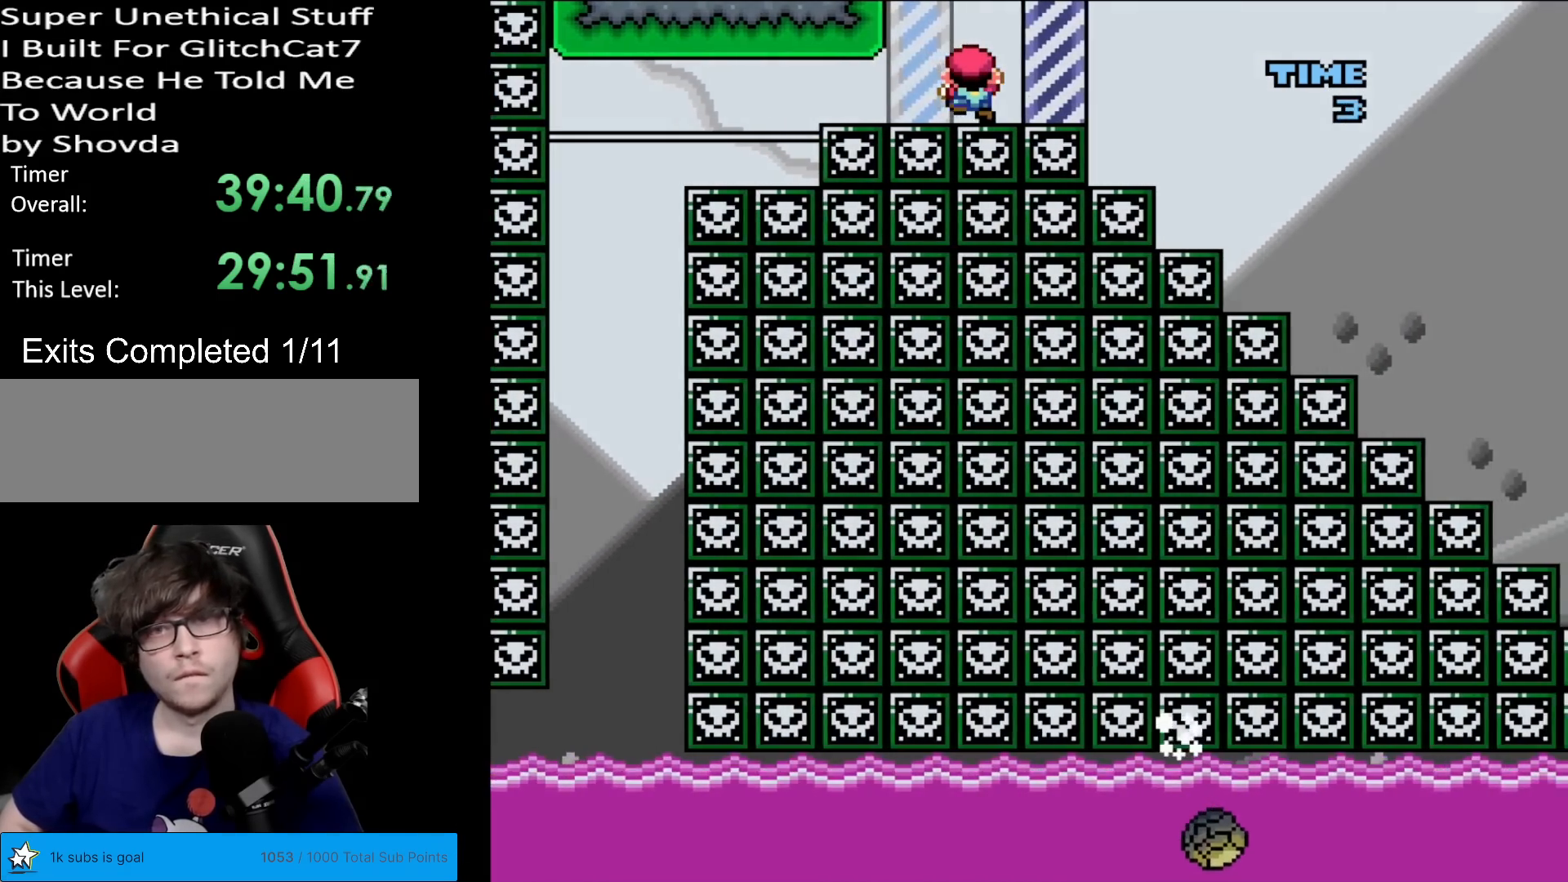
{"buttons": [], "events": [[84, "DPAD_RIGHT", "up"], [251, "Y", "up"]]}